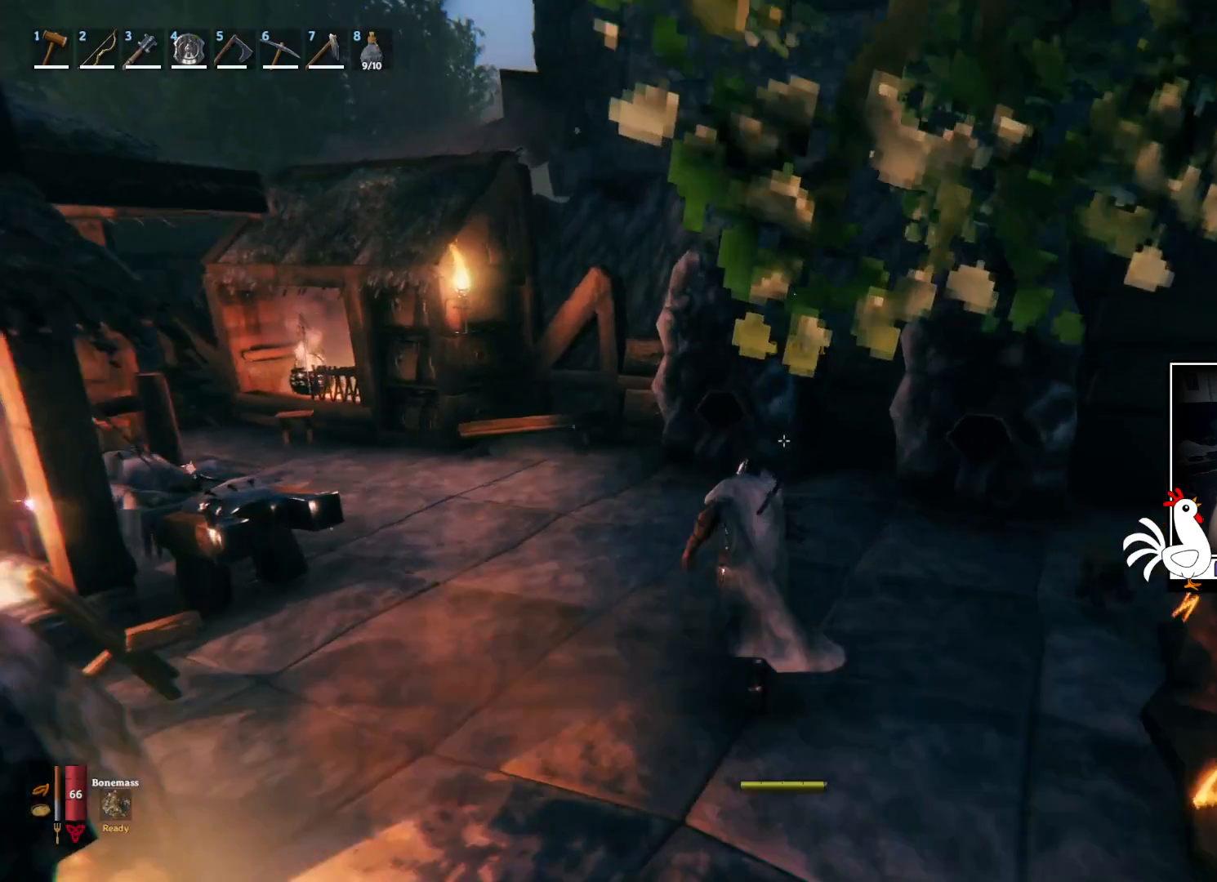
Gameplay with keyboard and mouse; each line is a JSON object with the keys and mouse buttons held at the frame after it. "events" lists presses ("down") and releases ("up") of "a", "ctrl", "d", "e", "q", "s", "shift", "space", "w", "mouse_left", "mouse_wheel", "mouse_right", "mouse_mb4" and "mouse_mb5" between this image and that frame as [ms after this image, input, new state], when the widget could be followed in between. "mouse_left", "mouse_wheel", "mouse_right", "mouse_mb4", "mouse_mb5" = the "left", "wheel", "right", "mb4", "mb5" buttons of the "mouse" list. No other keys are recorded. "wheel" means that the mouse wheel is clicked or scrolled. Mouse movement is not recorded.
{"keys": ["d", "shift", "w"], "mouse": []}
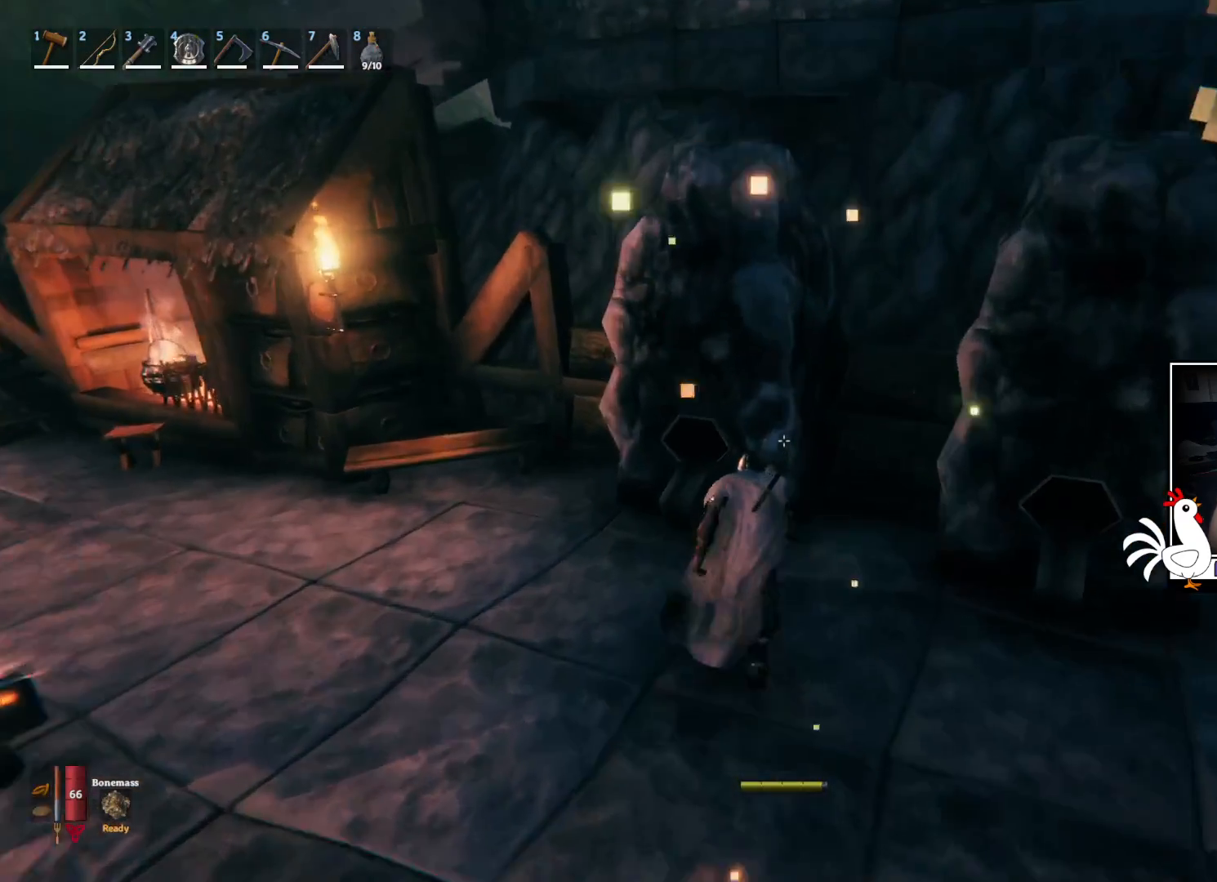
{"keys": ["e"], "mouse": [], "events": [[183, "d", "up"], [200, "shift", "up"], [217, "w", "up"], [483, "e", "down"]]}
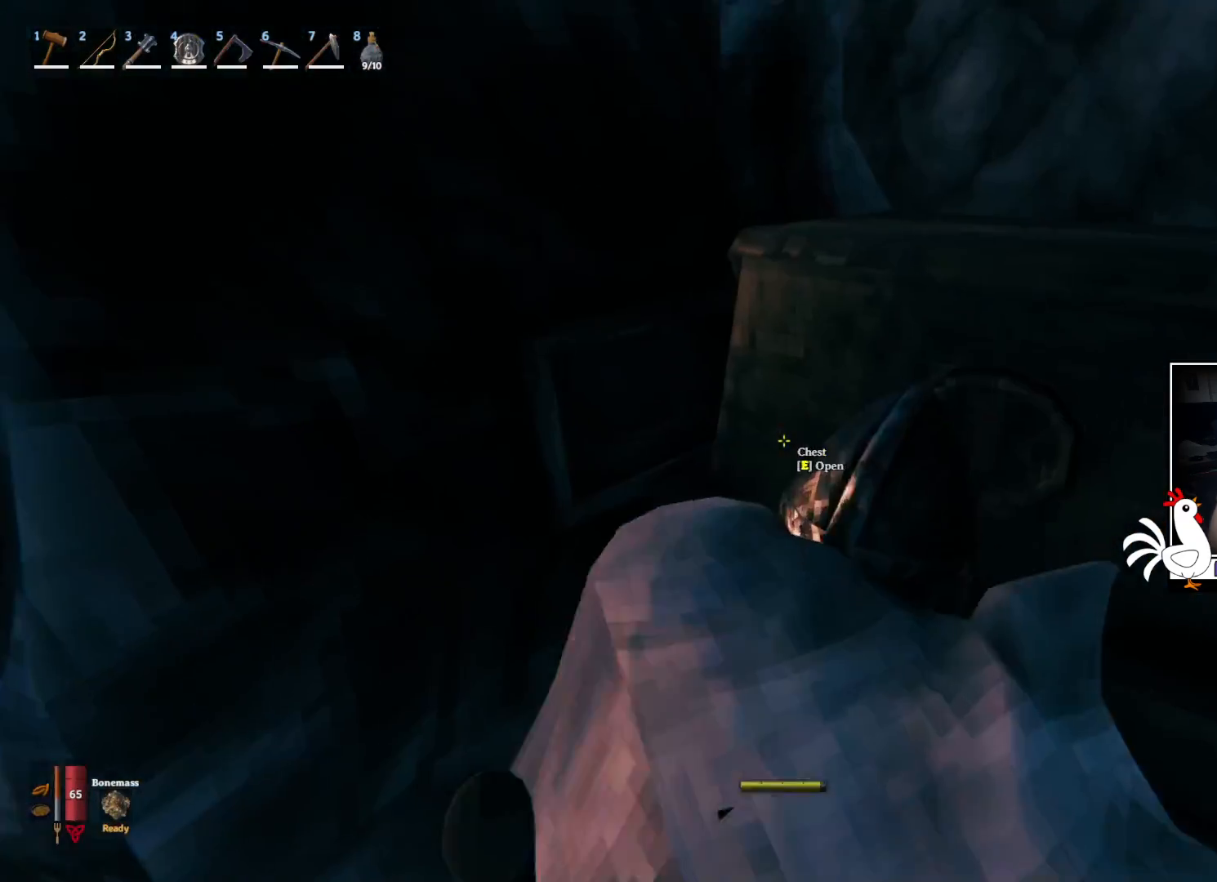
{"keys": [], "mouse": [], "events": [[33, "e", "up"]]}
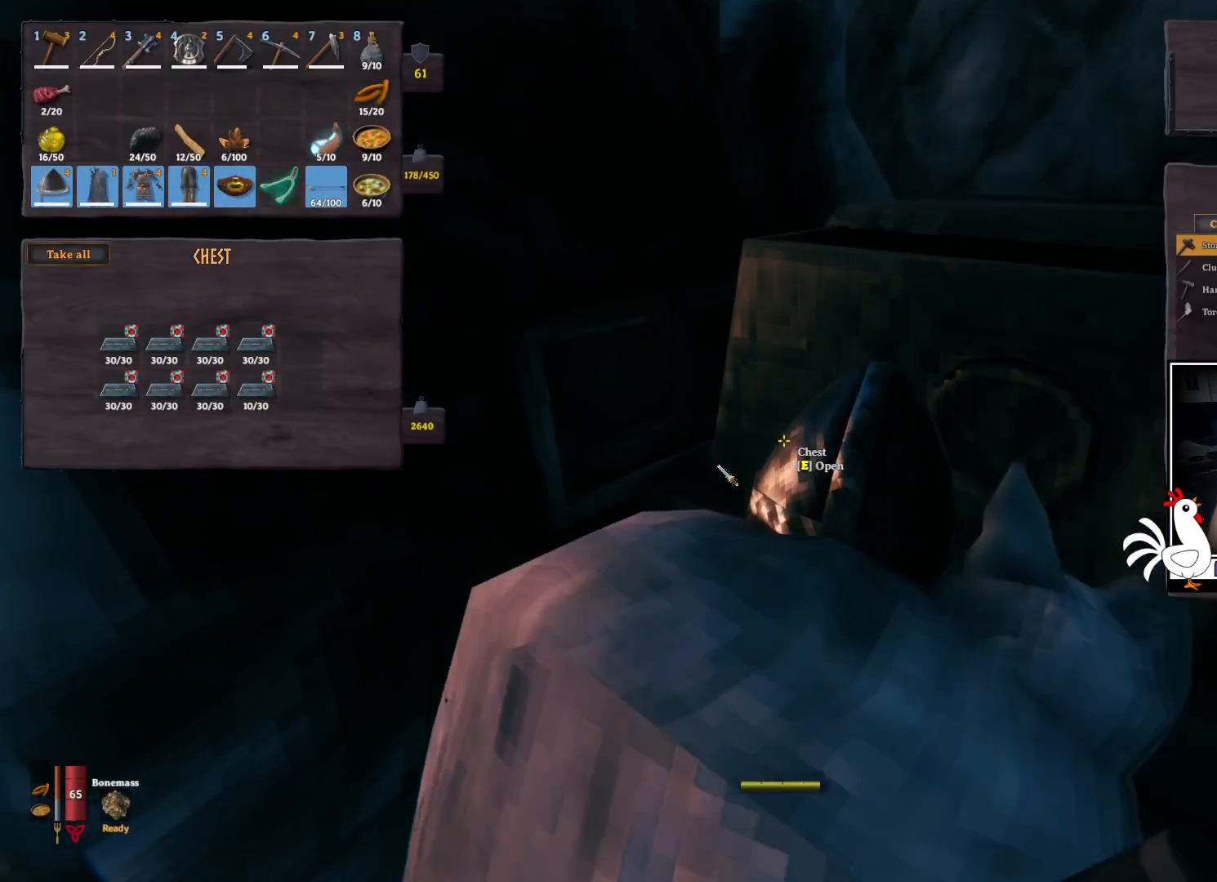
{"keys": ["e"], "mouse": [], "events": [[67, "e", "down"], [167, "e", "up"], [500, "e", "down"]]}
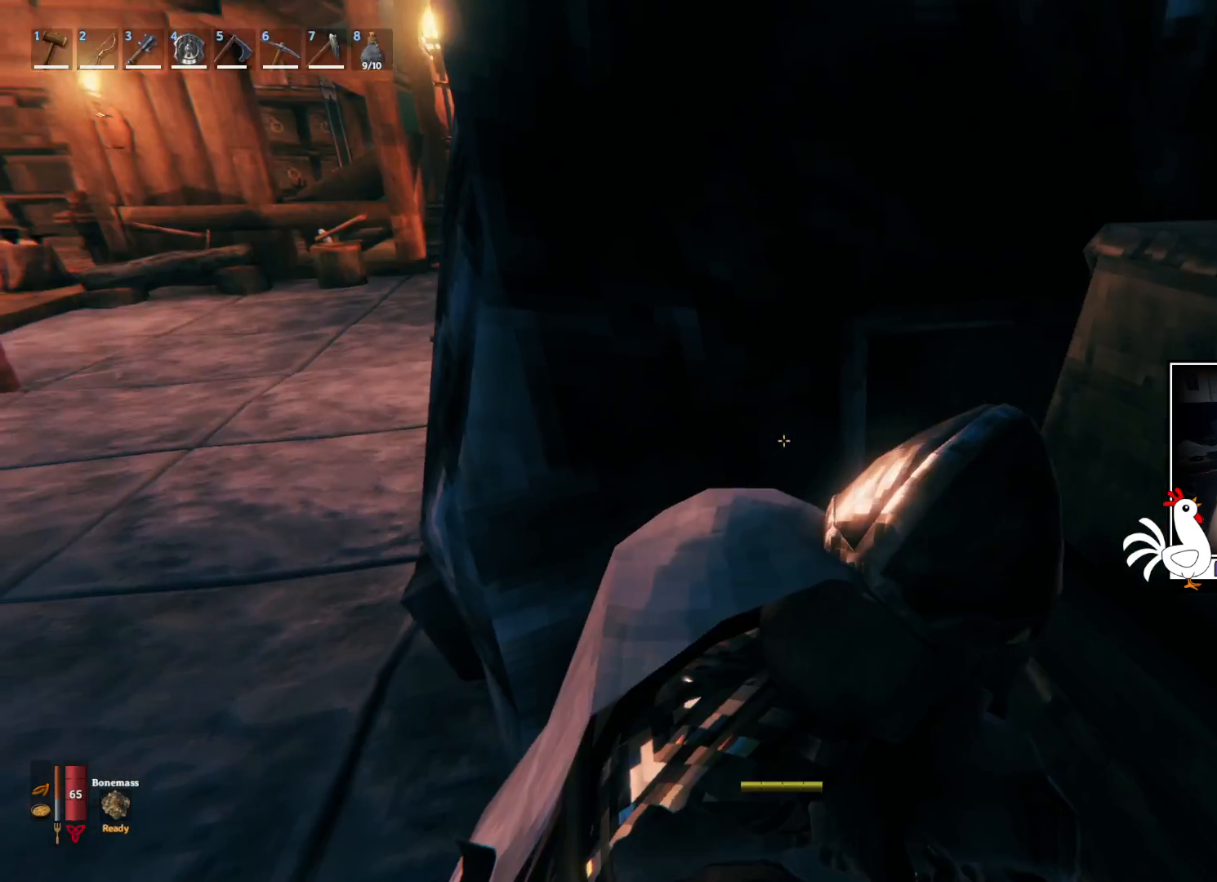
{"keys": ["e"], "mouse": [], "events": [[100, "e", "up"], [283, "e", "down"], [383, "e", "up"], [450, "e", "down"]]}
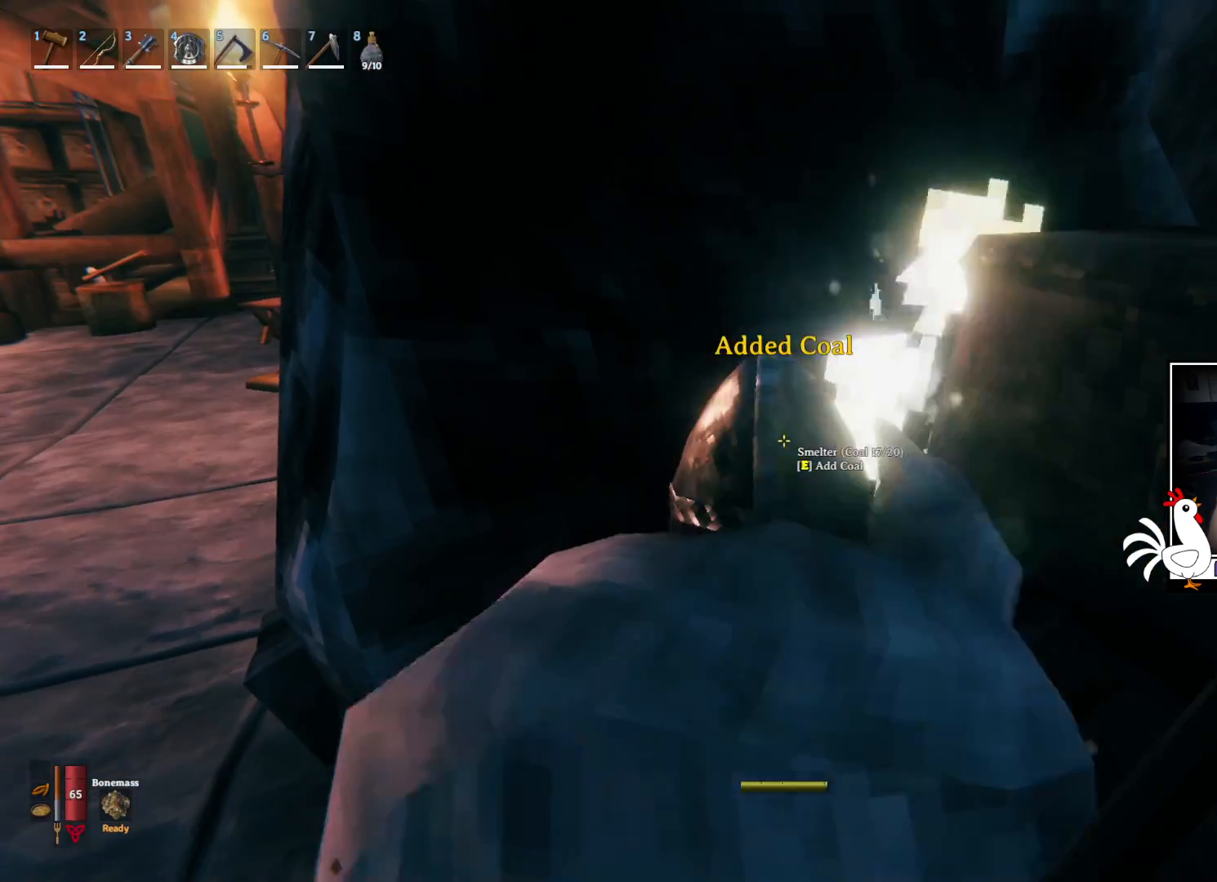
{"keys": ["e"], "mouse": [], "events": [[67, "e", "up"], [133, "e", "down"], [217, "e", "up"], [283, "e", "down"], [350, "e", "up"], [417, "e", "down"]]}
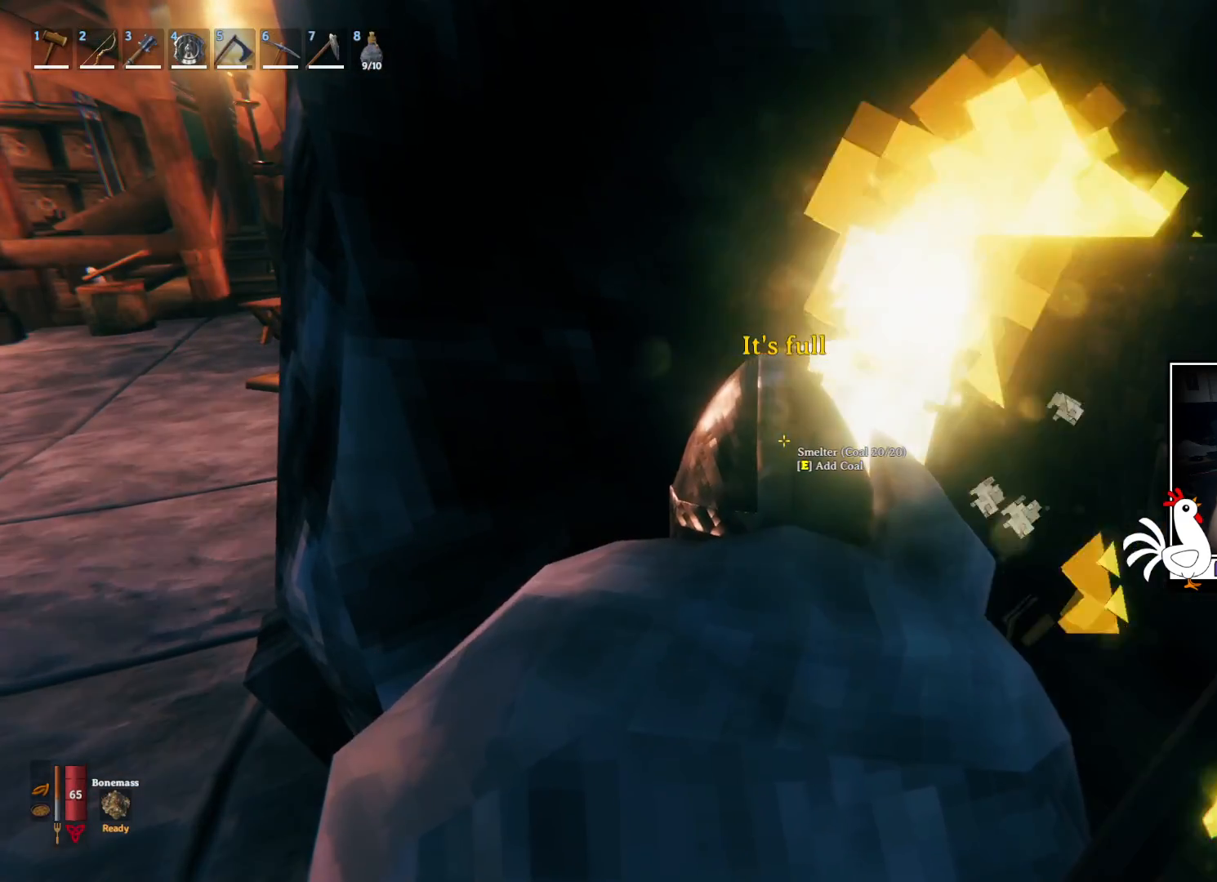
{"keys": [], "mouse": [], "events": [[17, "e", "up"], [67, "e", "down"], [167, "e", "up"], [233, "e", "down"], [317, "e", "up"], [383, "e", "down"], [467, "e", "up"]]}
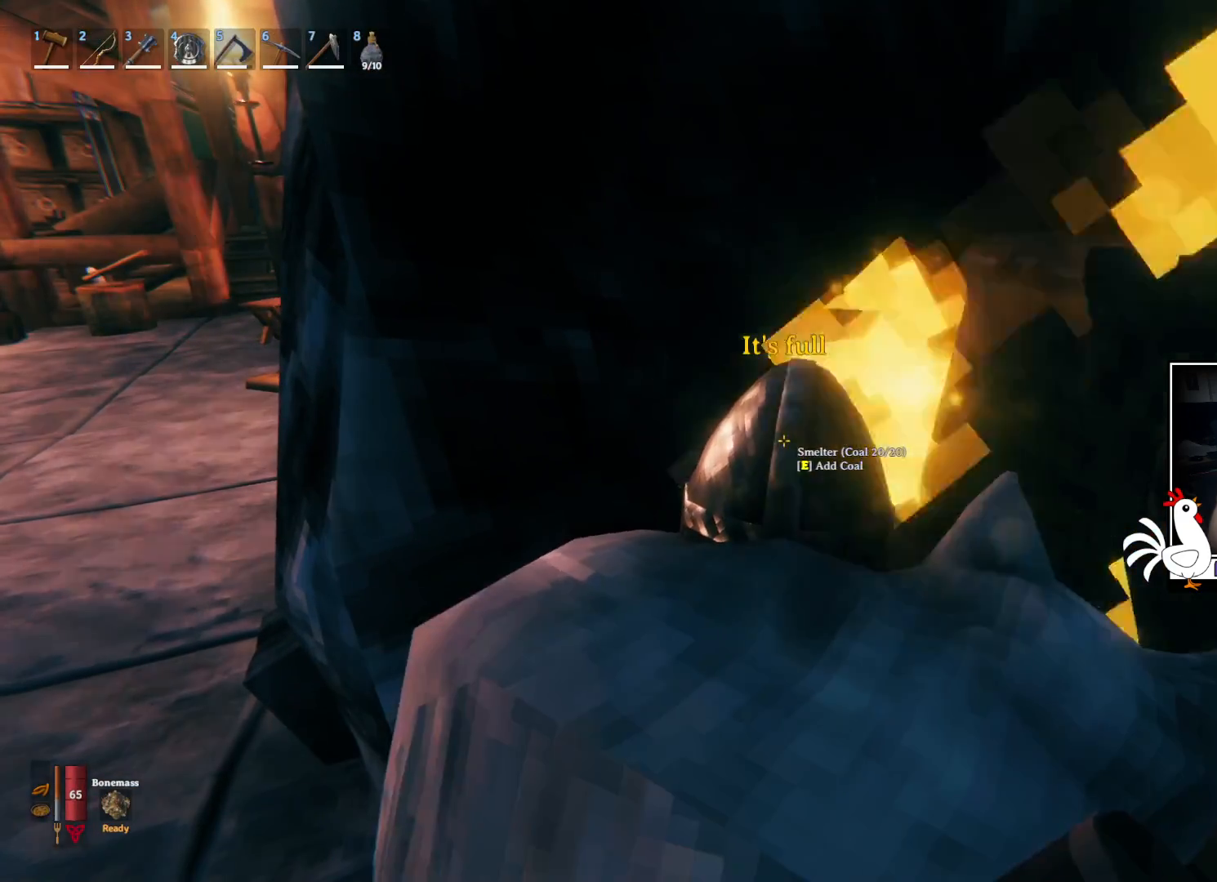
{"keys": ["d"], "mouse": [], "events": [[100, "s", "down"], [300, "d", "down"], [467, "s", "up"]]}
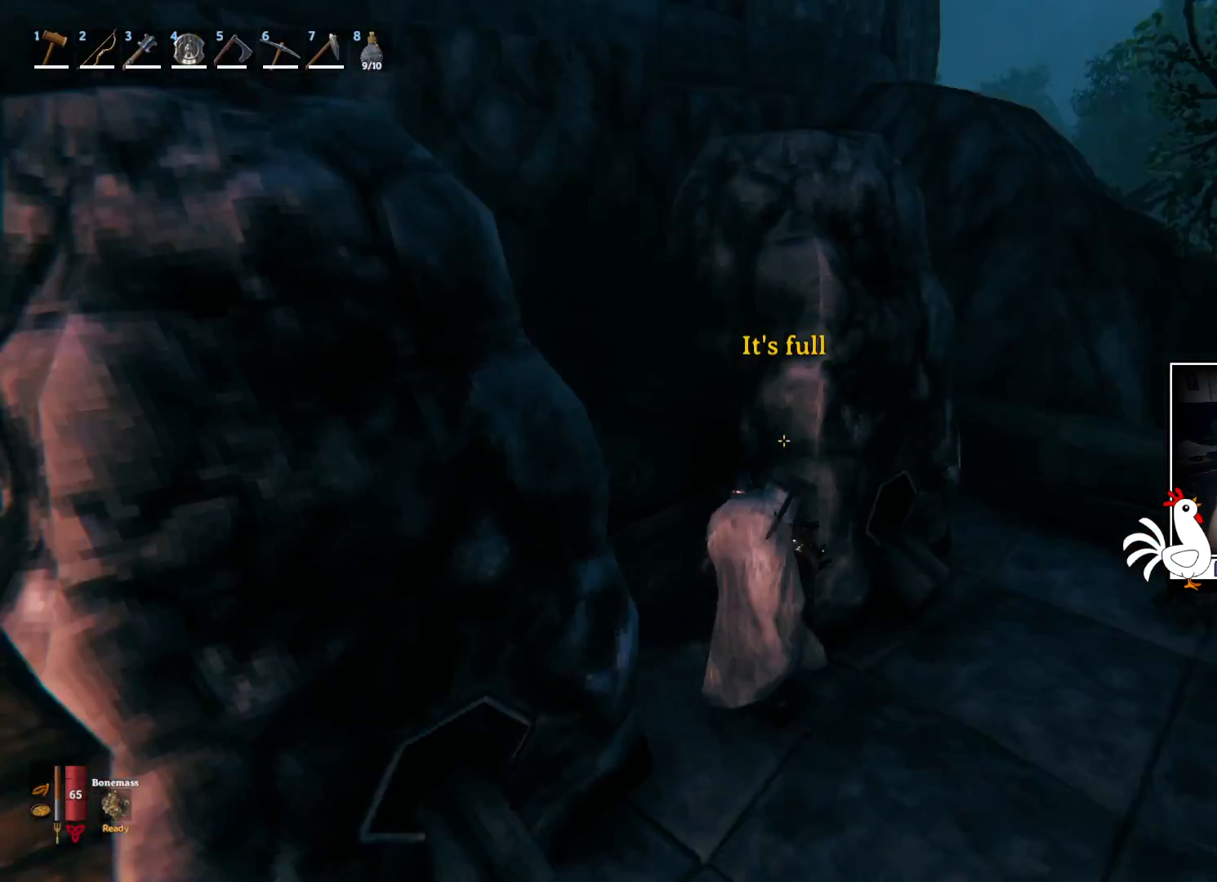
{"keys": ["d", "shift", "w"], "mouse": [], "events": [[117, "w", "down"], [367, "shift", "down"]]}
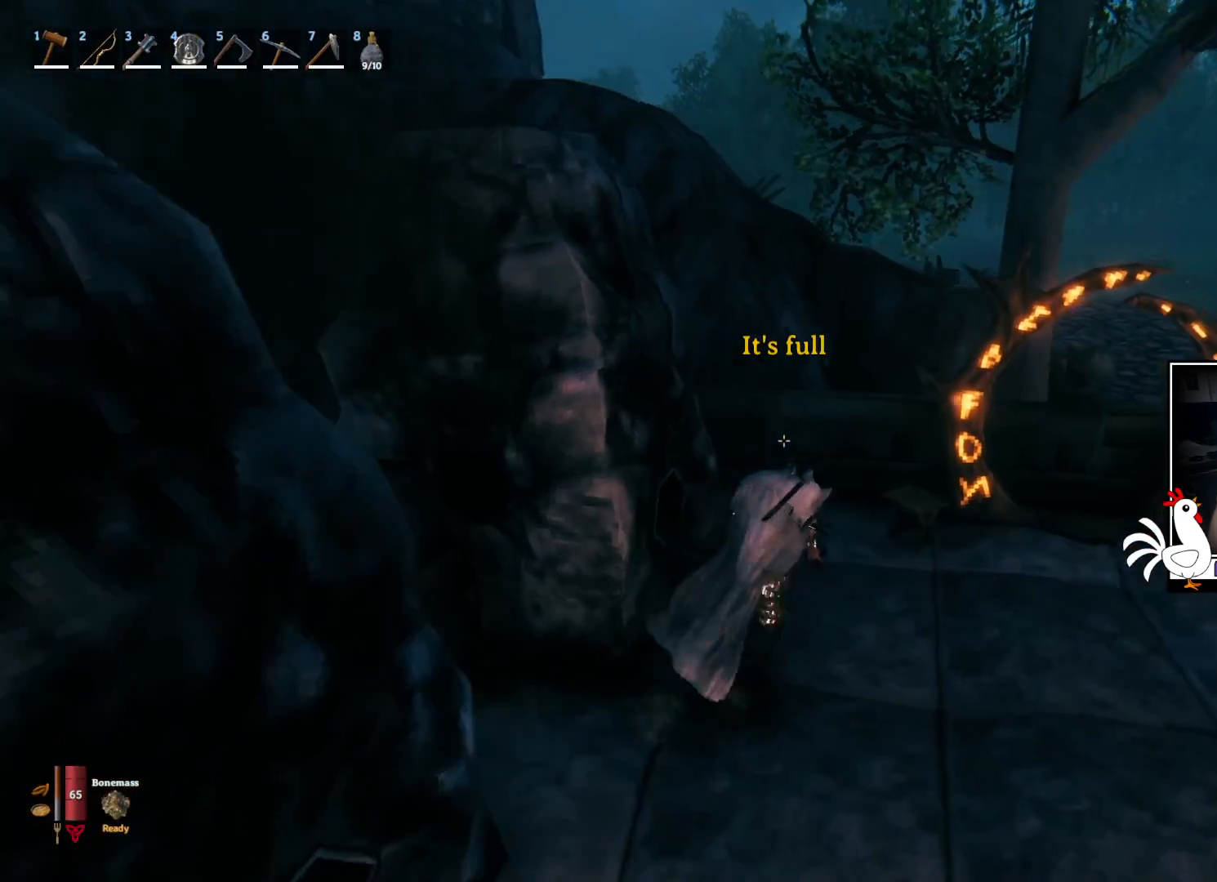
{"keys": [], "mouse": []}